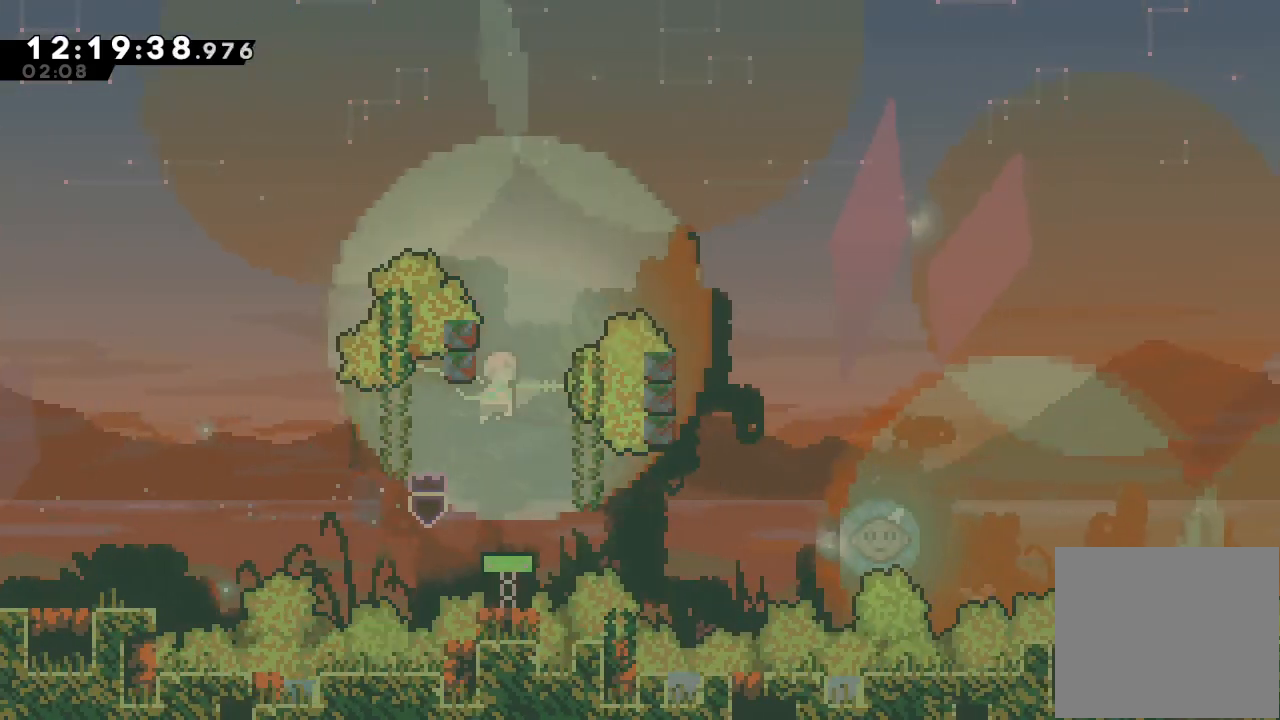
Gameplay with keyboard; each line is a JSON object with the keys held at the frame after it. "events" lists presses ("down") and releases ("up") of "a", "d", "down", "e", "escape", "f", "left", "right", "s", "space", "up" and "w" between this image and that frame as [ms after this image, input, new state], when the widget could be followed in between. No other keys are recorded. Mouse input is not recorded.
{"keys": ["d", "right"], "events": [[100, "left", "down"], [167, "d", "down"], [200, "right", "down"], [233, "left", "up"]]}
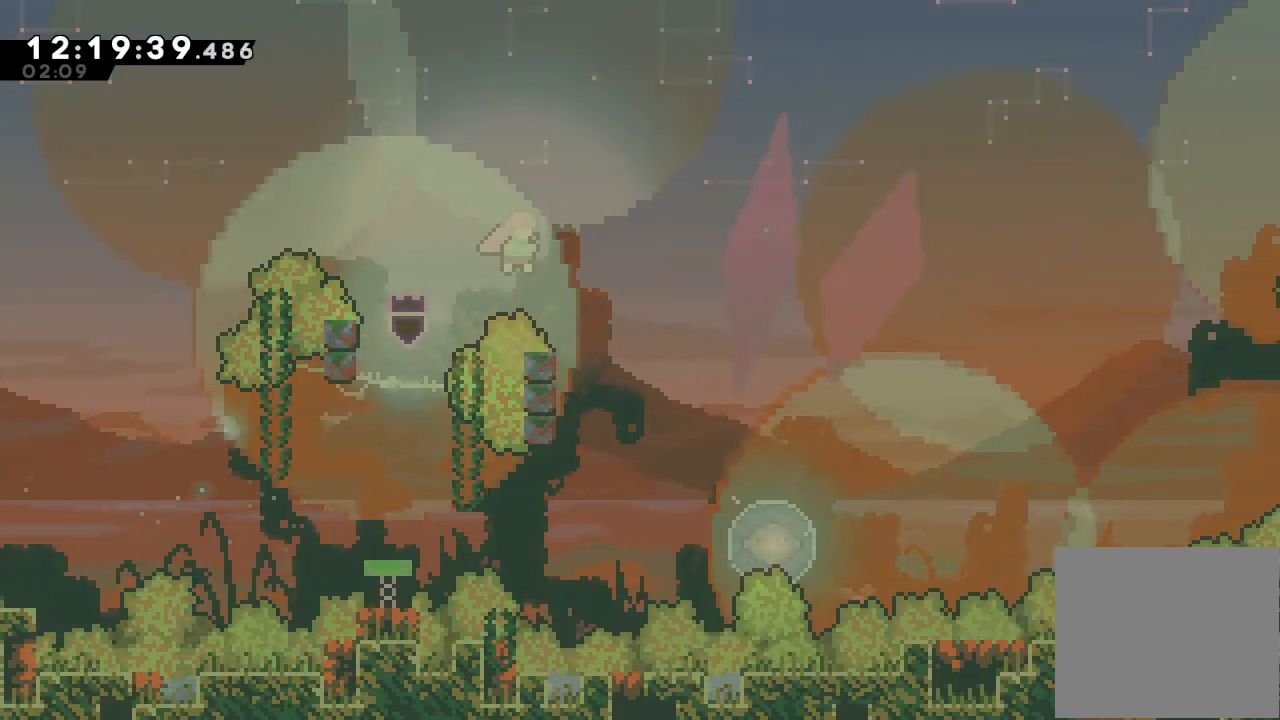
{"keys": ["d", "right"], "events": [[167, "right", "up"], [200, "d", "up"], [300, "left", "down"], [400, "d", "down"], [400, "right", "down"], [467, "left", "up"]]}
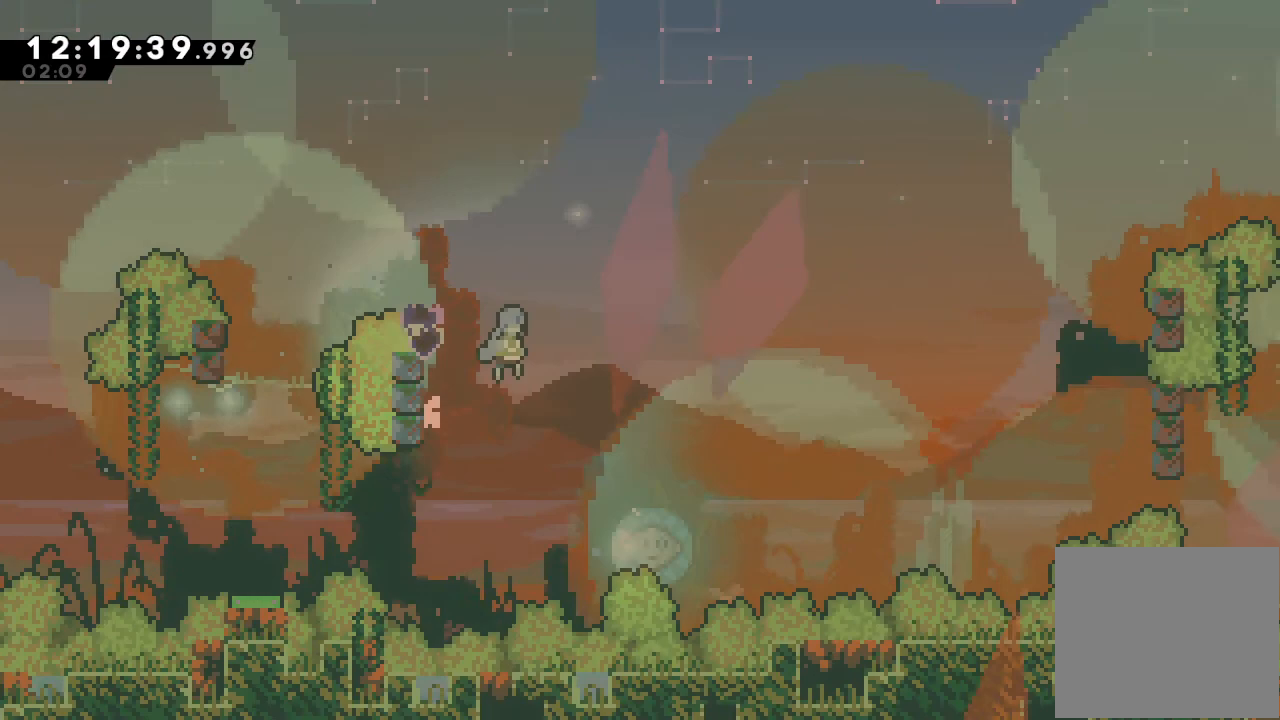
{"keys": ["d"], "events": [[500, "right", "up"]]}
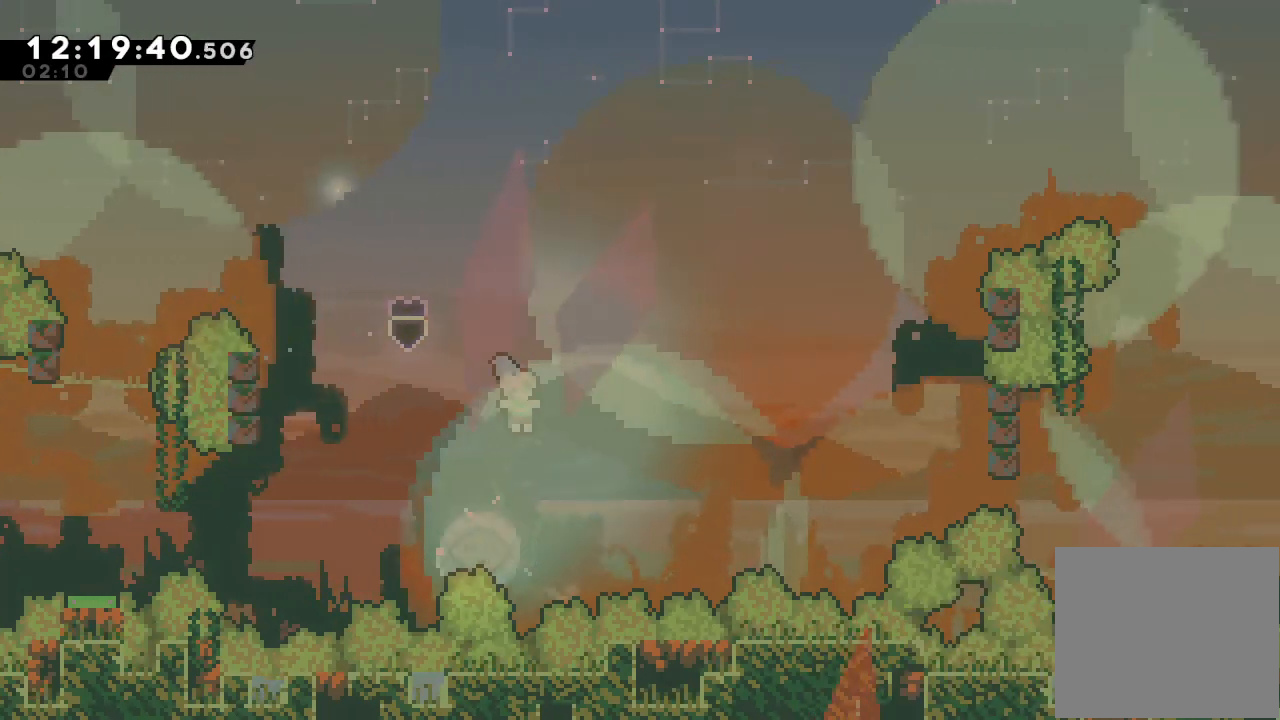
{"keys": ["right"], "events": [[100, "d", "up"], [200, "left", "down"], [300, "right", "down"], [333, "left", "up"]]}
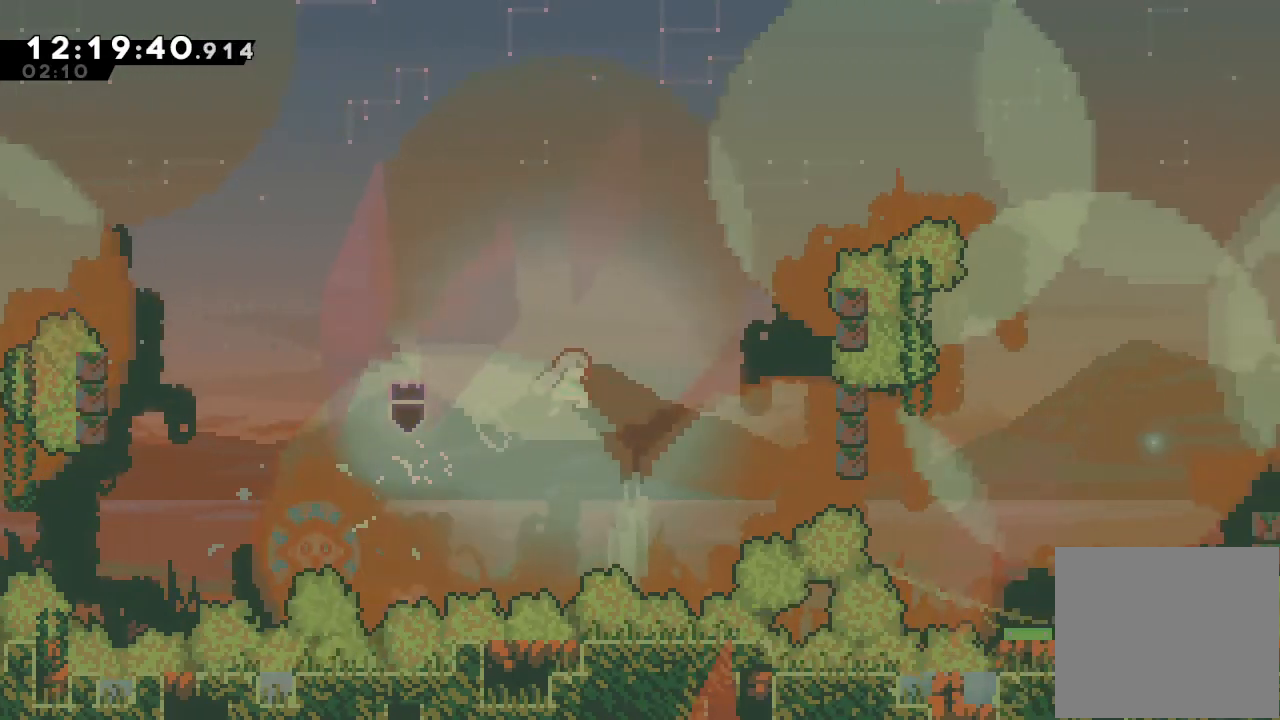
{"keys": ["a", "right", "up"], "events": [[267, "up", "down"], [300, "a", "down"], [300, "s", "down"], [500, "s", "up"]]}
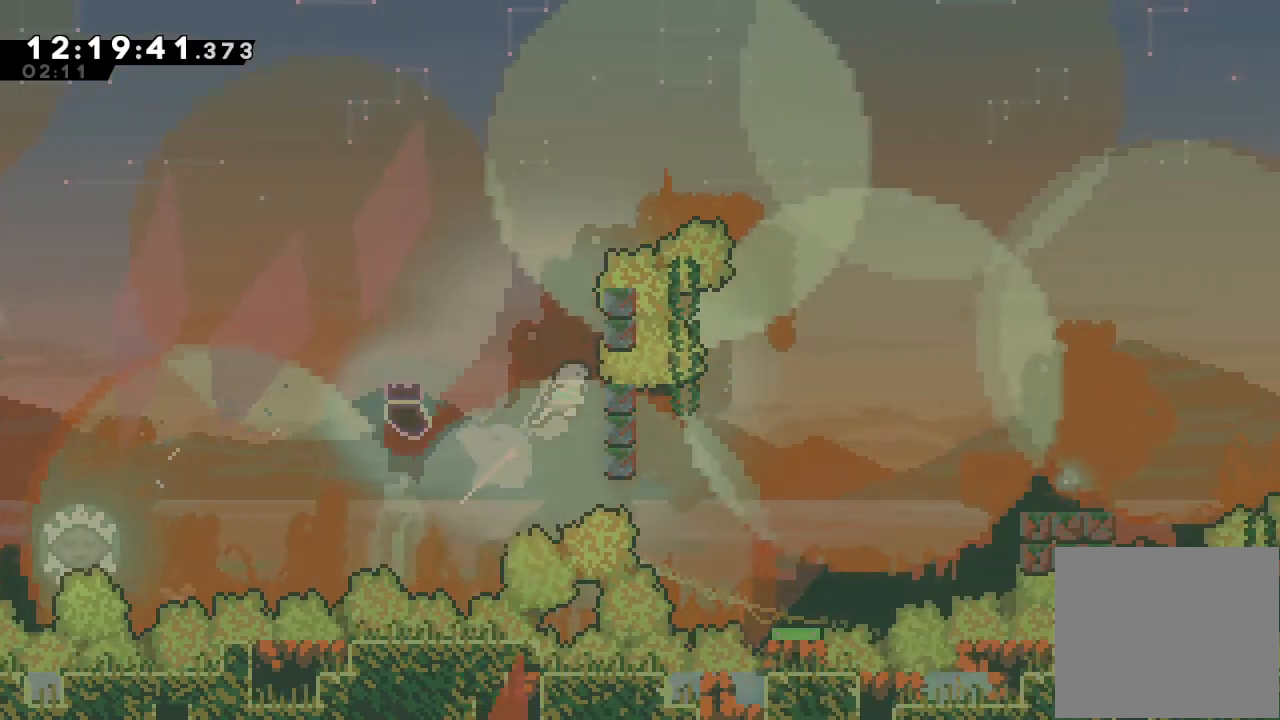
{"keys": ["a", "d", "right", "up"], "events": [[167, "d", "down"], [267, "d", "up"], [367, "d", "down"]]}
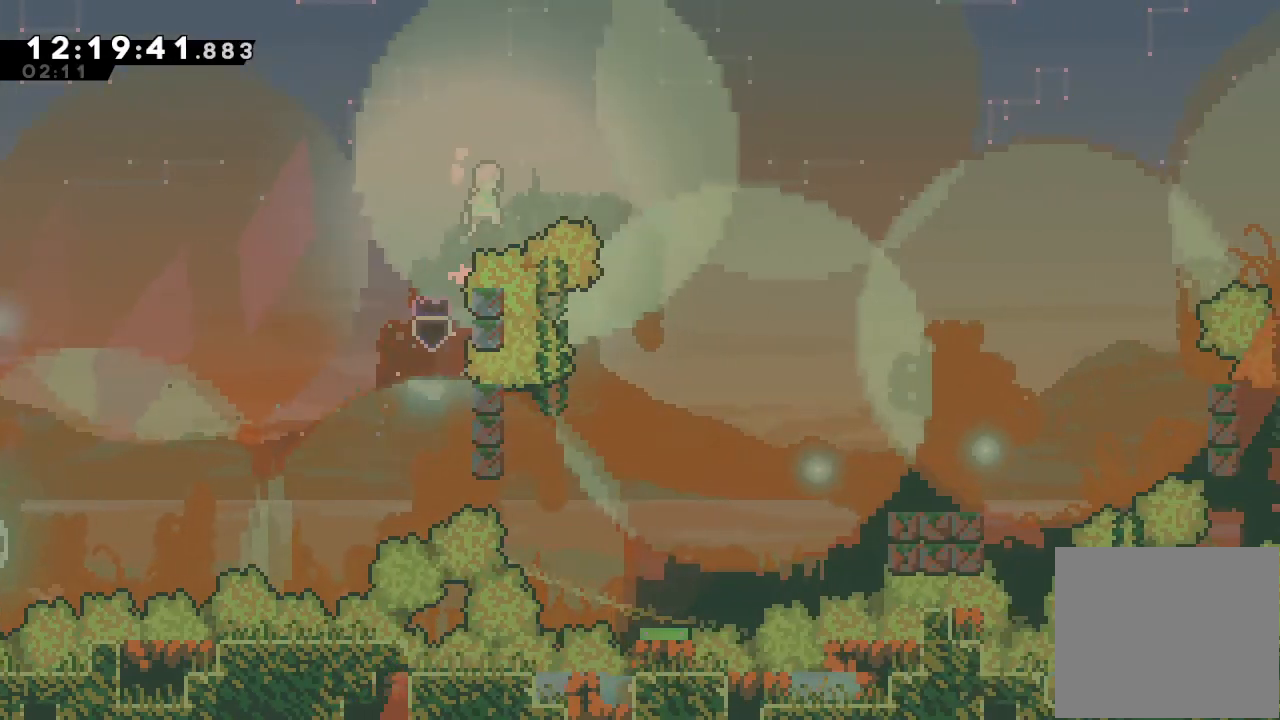
{"keys": ["down"], "events": [[167, "up", "up"], [200, "a", "up"], [200, "d", "up"], [300, "down", "down"], [467, "right", "up"]]}
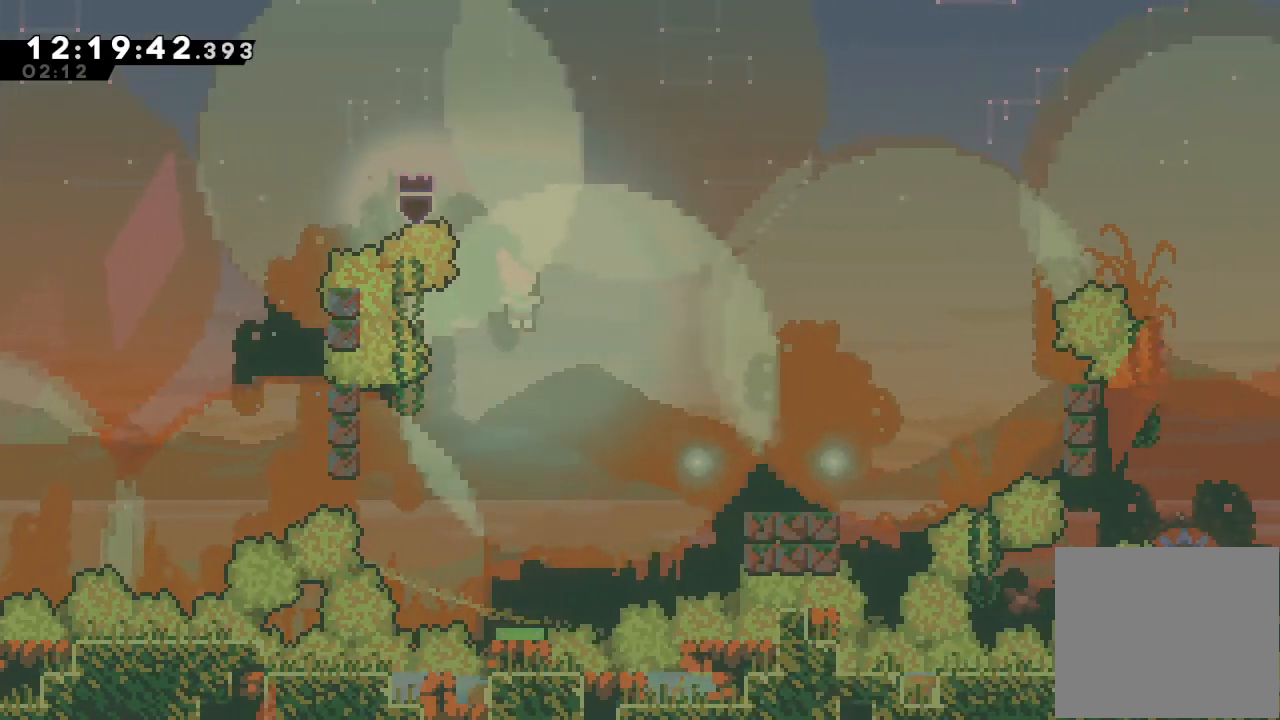
{"keys": ["down"], "events": [[233, "left", "down"], [367, "left", "up"]]}
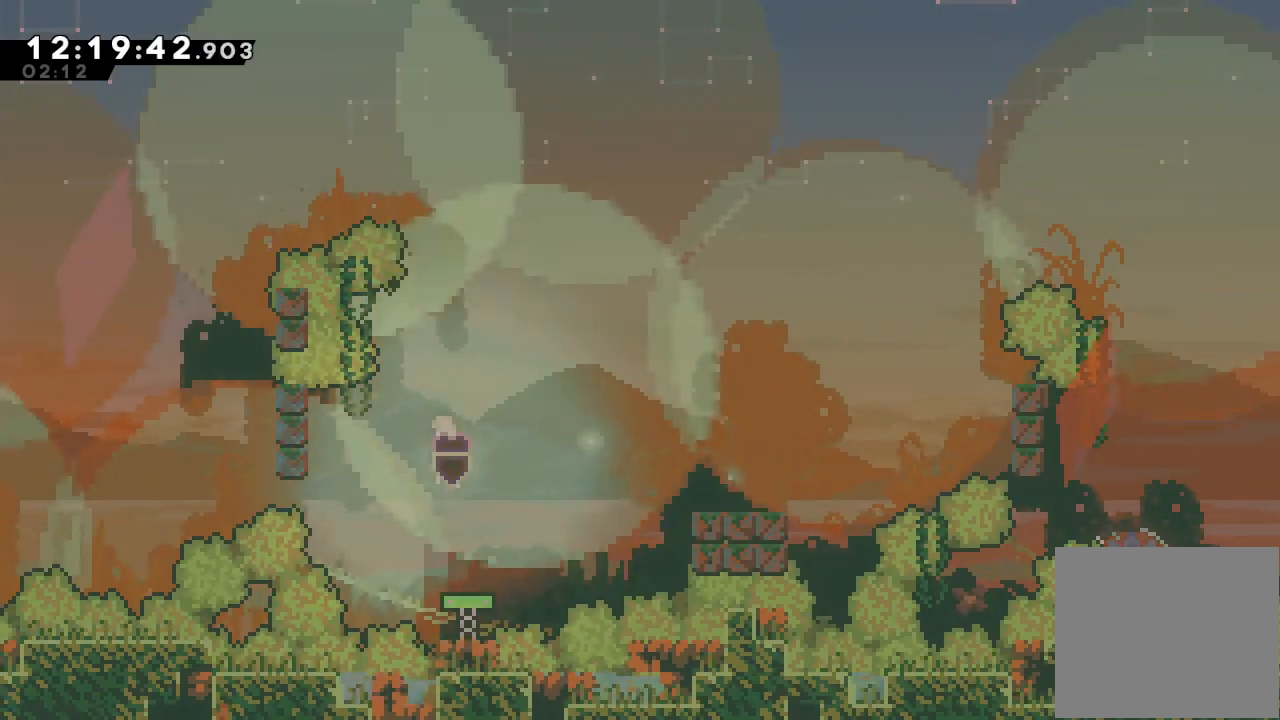
{"keys": [], "events": [[100, "down", "up"], [433, "right", "down"], [500, "right", "up"]]}
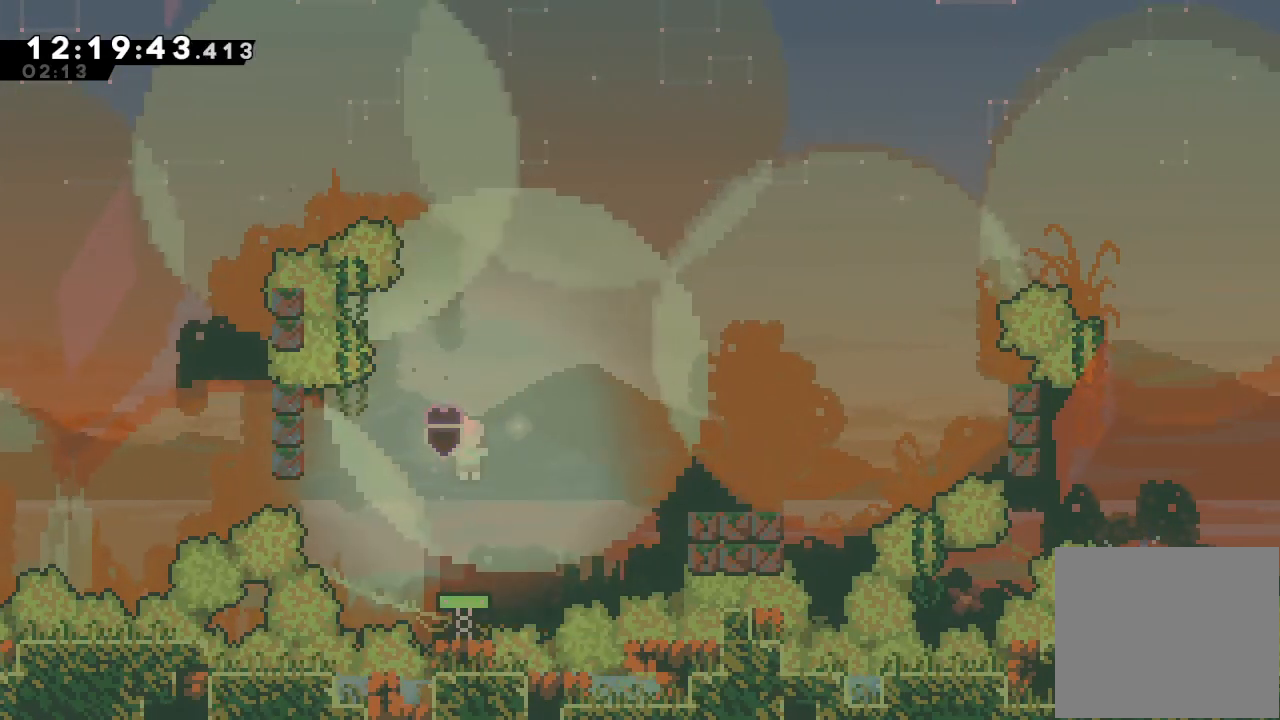
{"keys": [], "events": []}
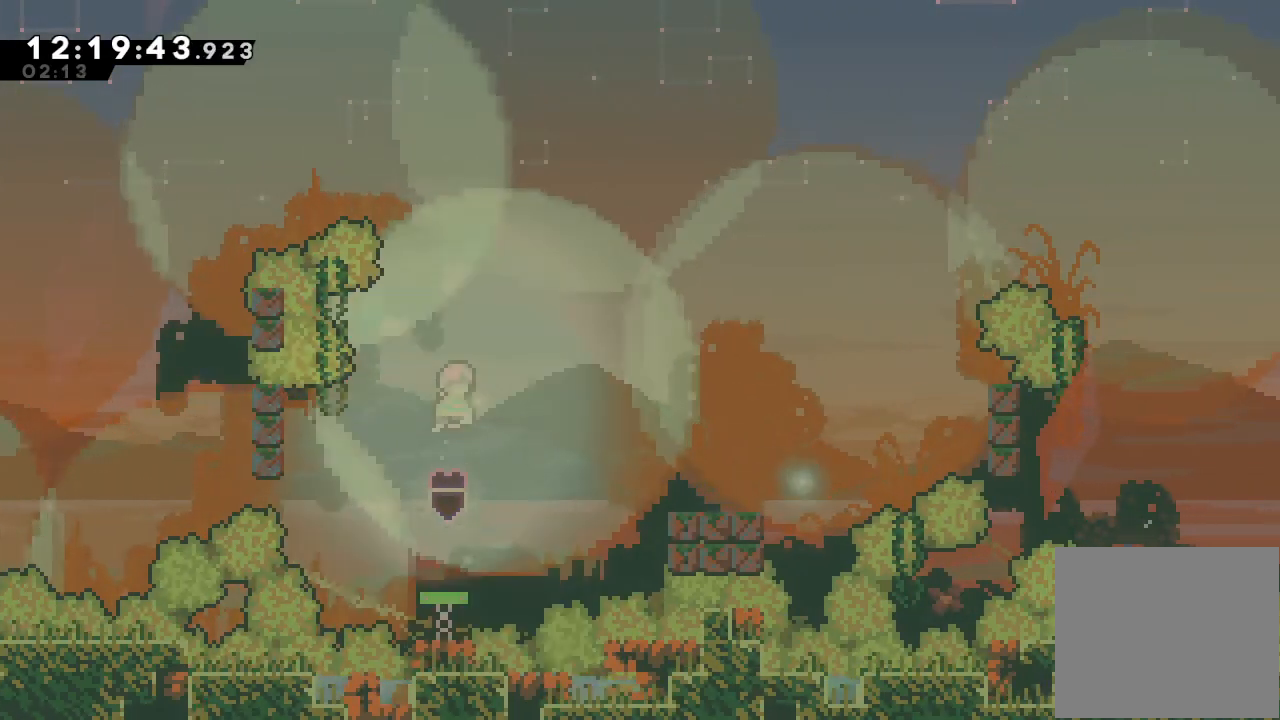
{"keys": [], "events": []}
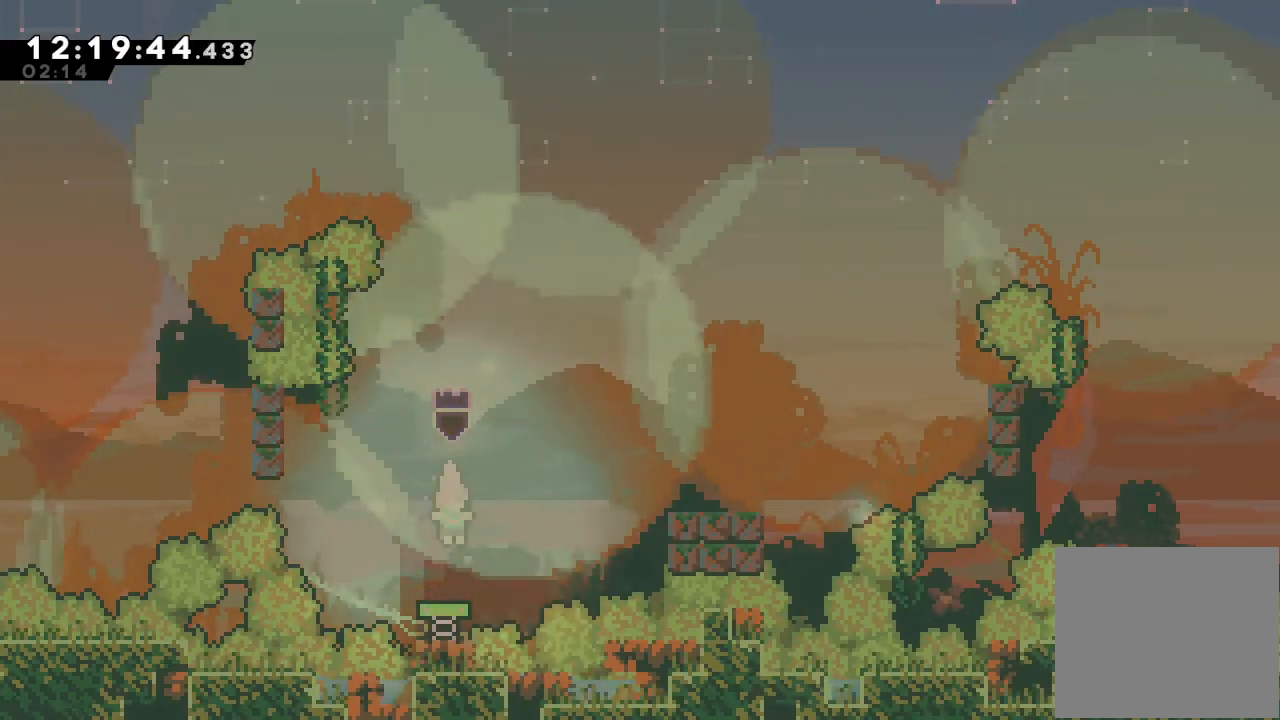
{"keys": ["right"], "events": [[100, "right", "down"]]}
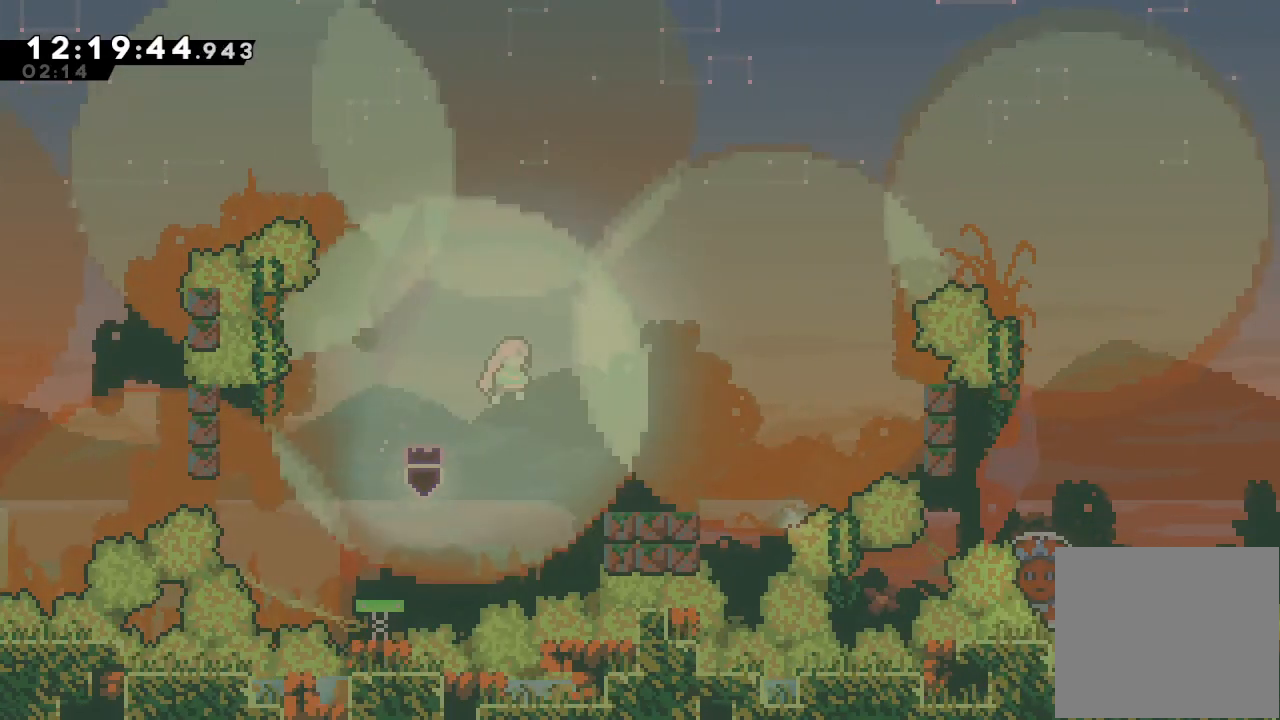
{"keys": ["d", "right"], "events": [[433, "d", "down"]]}
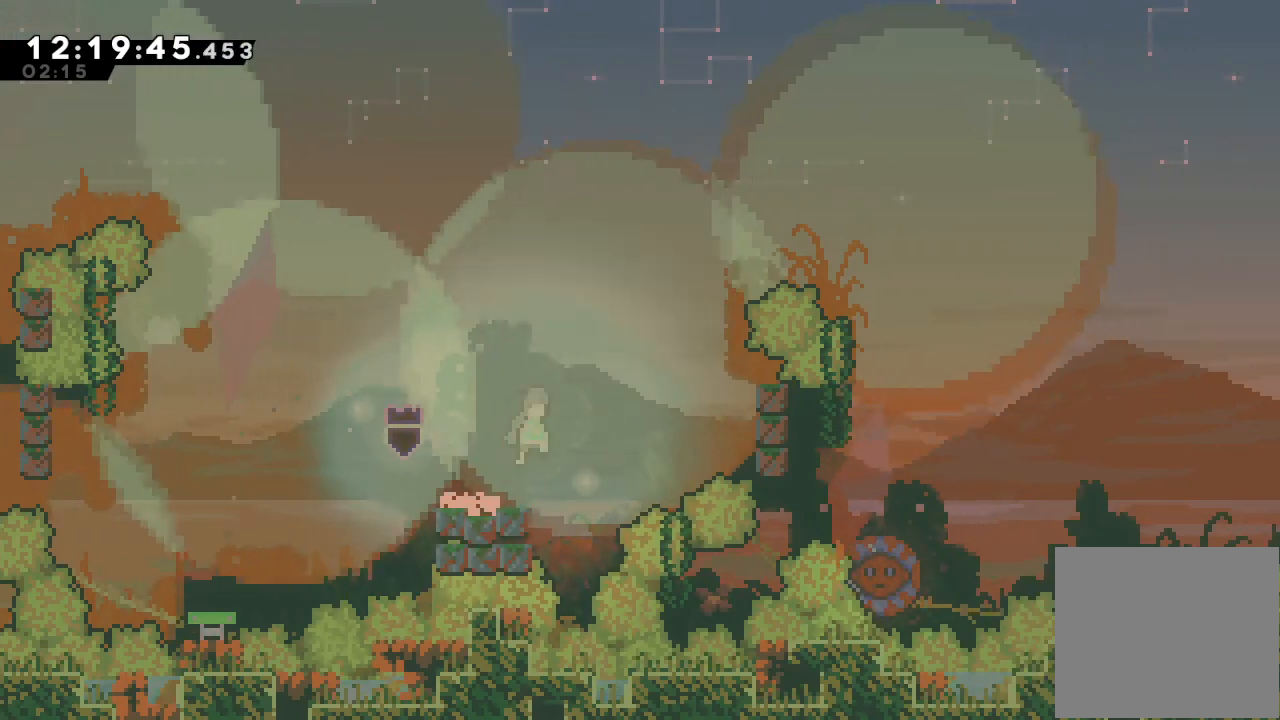
{"keys": ["d", "right", "s", "up"], "events": [[200, "d", "up"], [267, "d", "down"], [267, "s", "down"], [267, "up", "down"]]}
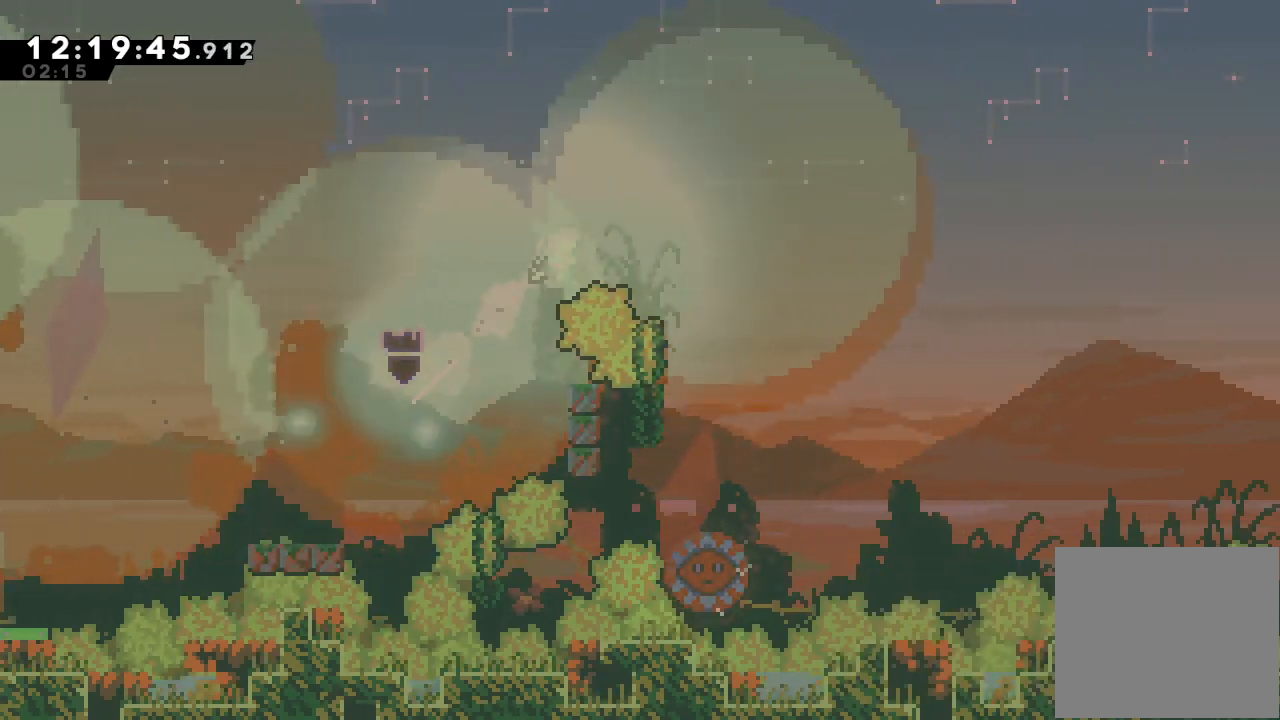
{"keys": [], "events": [[33, "d", "up"], [33, "s", "up"], [233, "up", "up"], [467, "right", "up"]]}
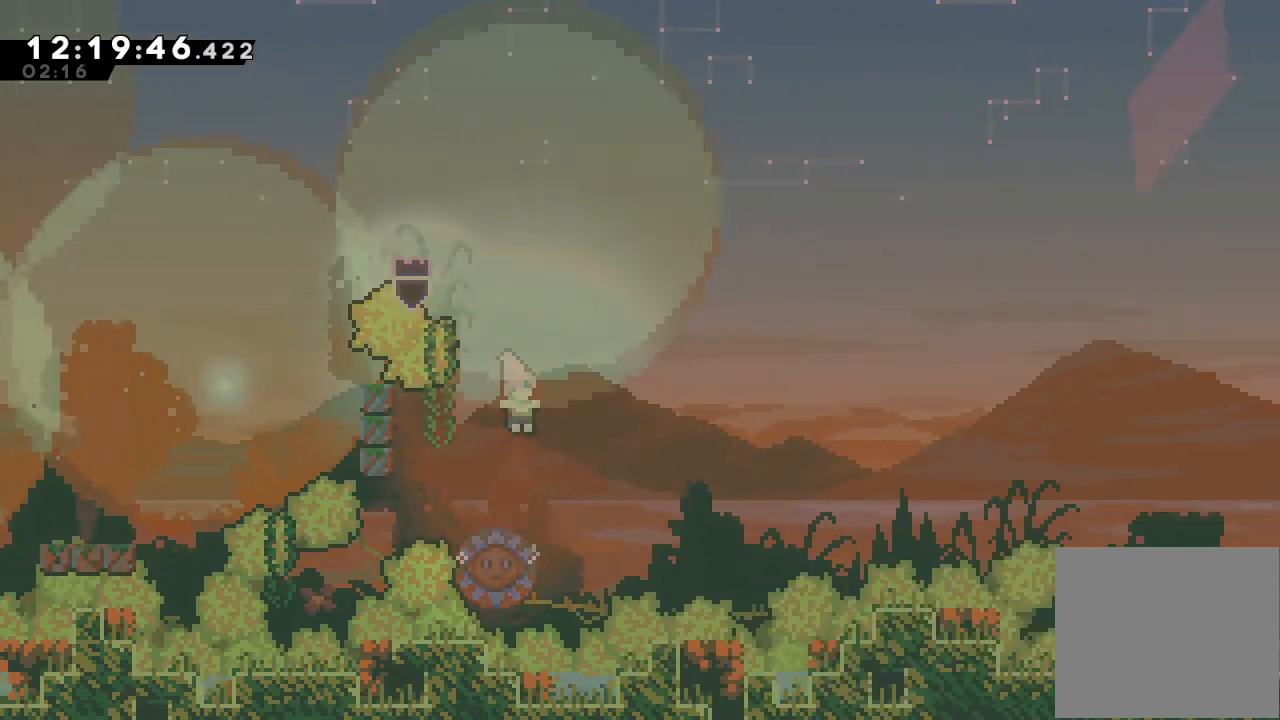
{"keys": ["right"], "events": [[100, "right", "down"]]}
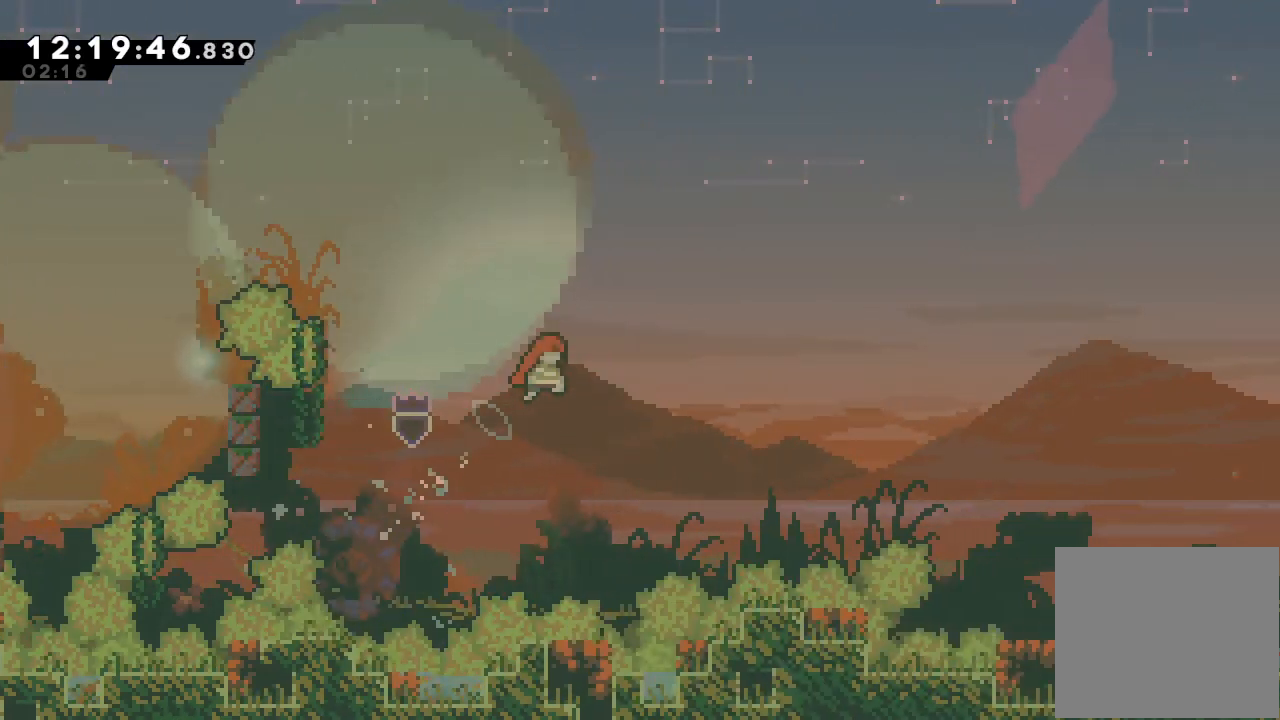
{"keys": ["right", "s"], "events": [[367, "s", "down"]]}
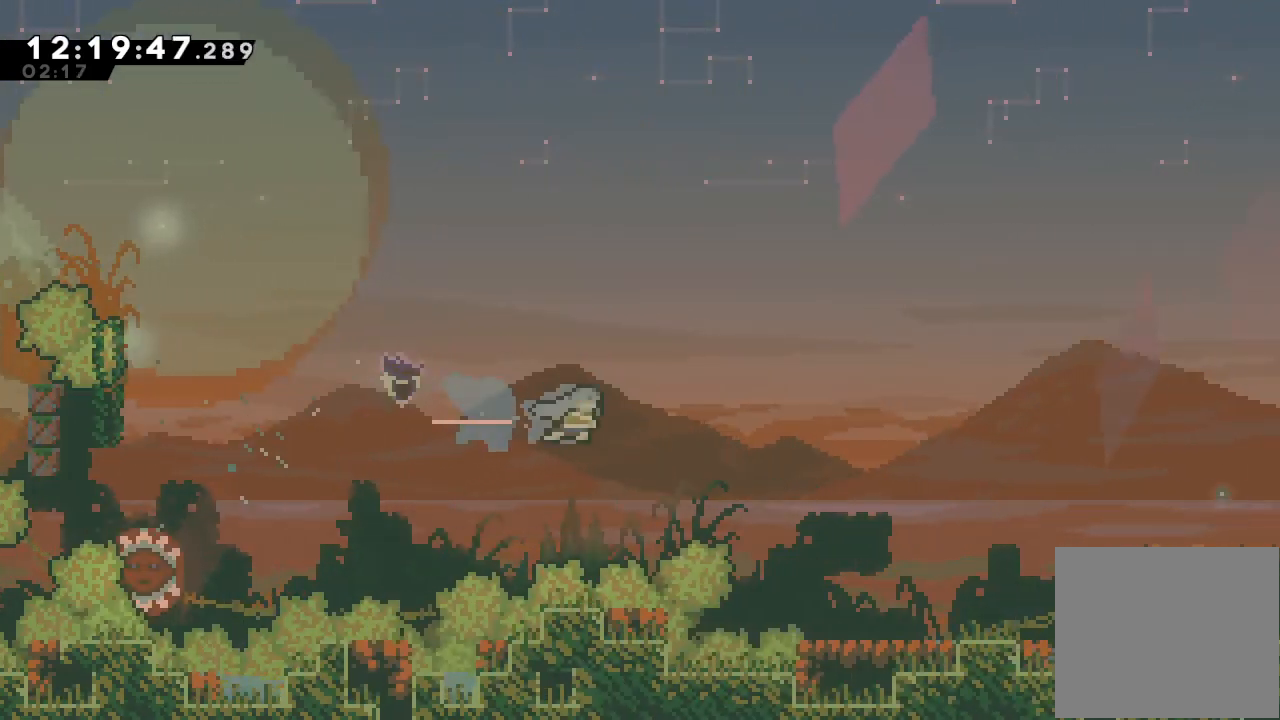
{"keys": ["a", "right"], "events": [[233, "a", "down"], [333, "s", "up"]]}
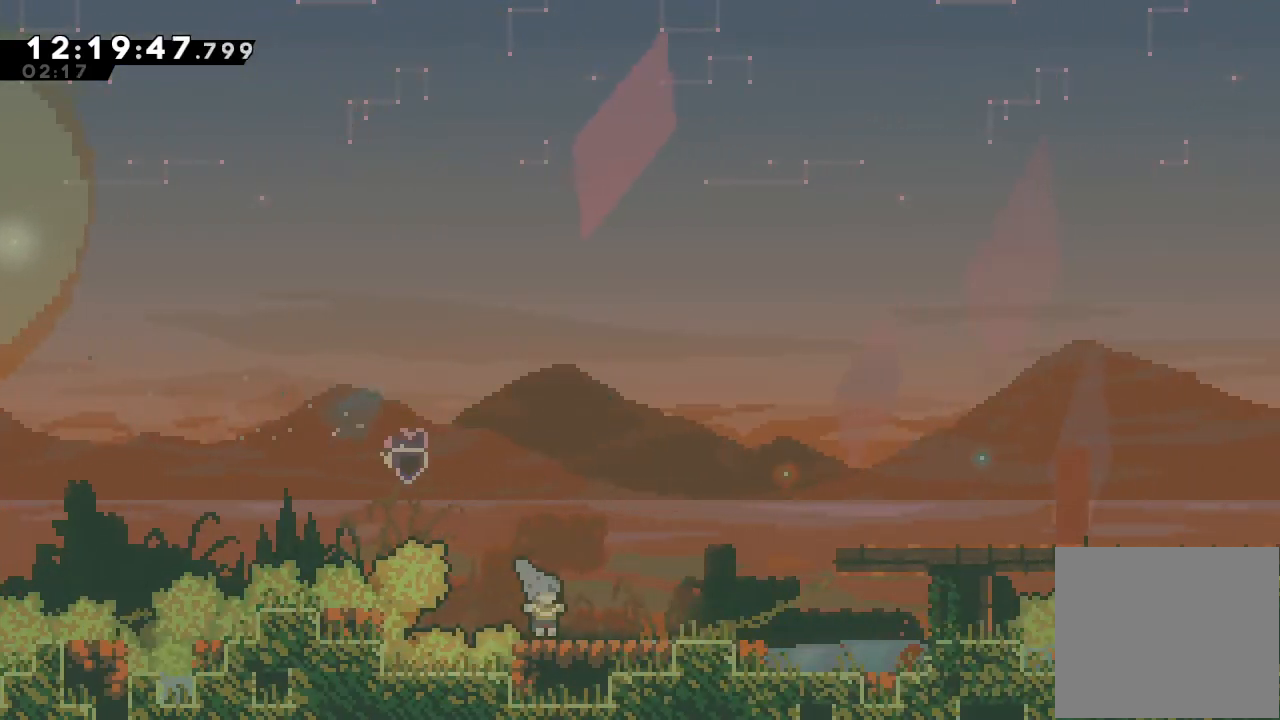
{"keys": ["a", "d", "right"], "events": [[167, "s", "down"], [233, "s", "up"], [300, "d", "down"]]}
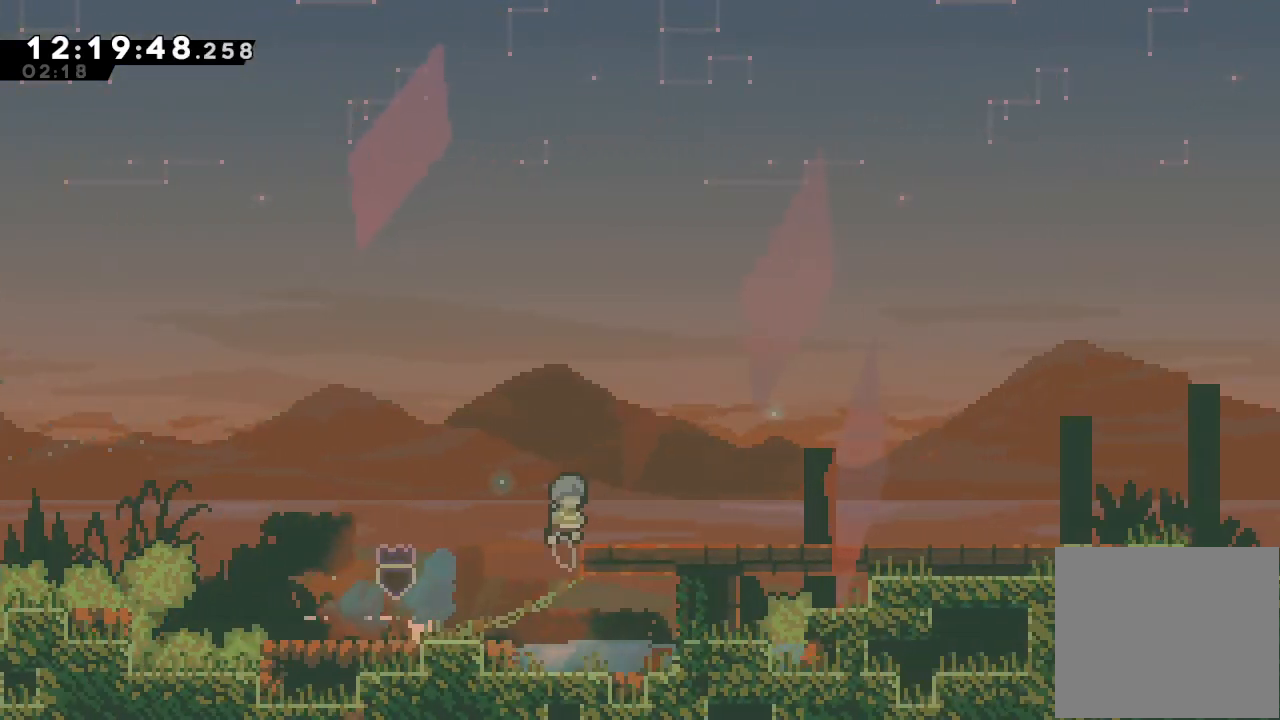
{"keys": ["right"], "events": [[67, "d", "up"], [367, "a", "up"], [400, "s", "down"], [500, "s", "up"]]}
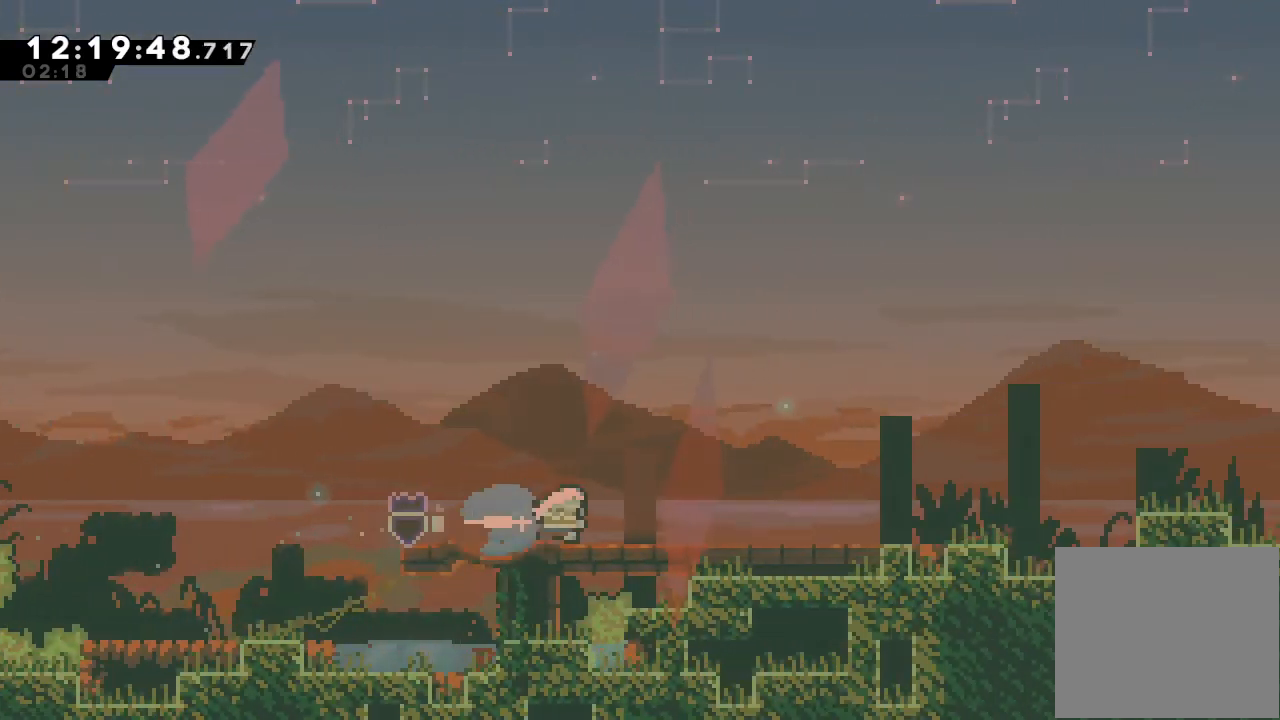
{"keys": ["right"], "events": [[100, "d", "down"], [200, "d", "up"]]}
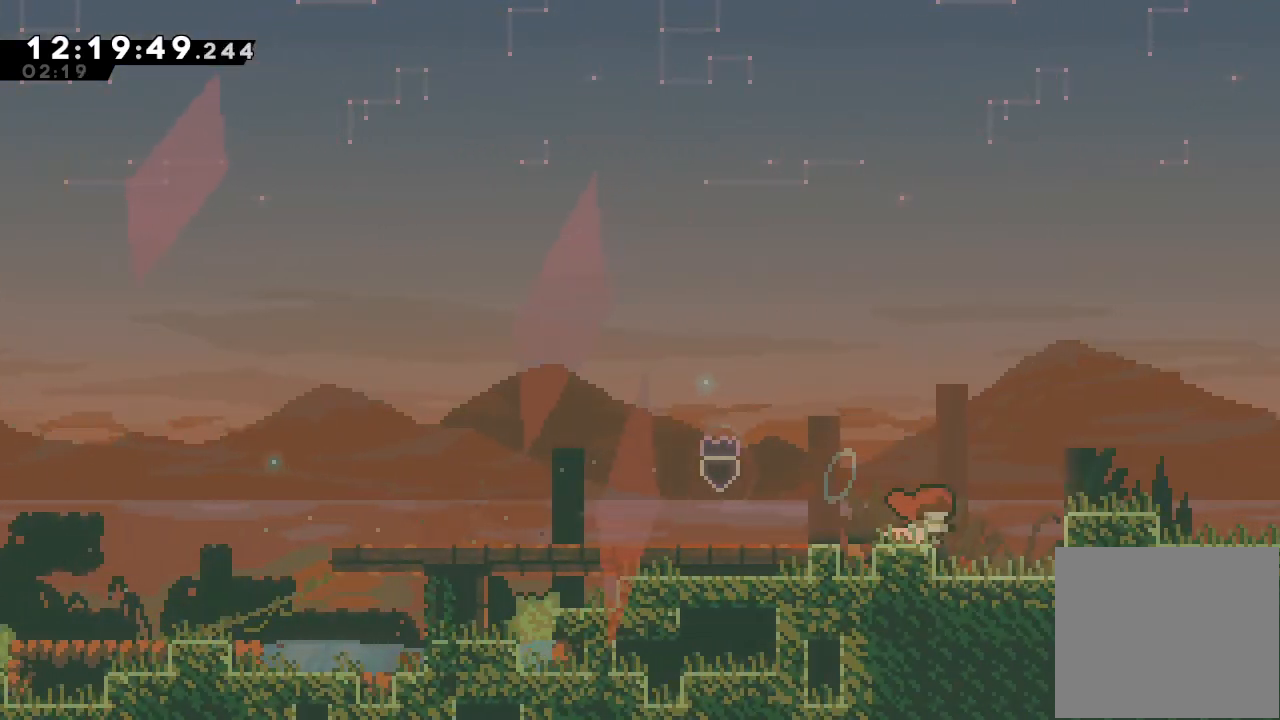
{"keys": ["d", "right"], "events": [[67, "d", "down"]]}
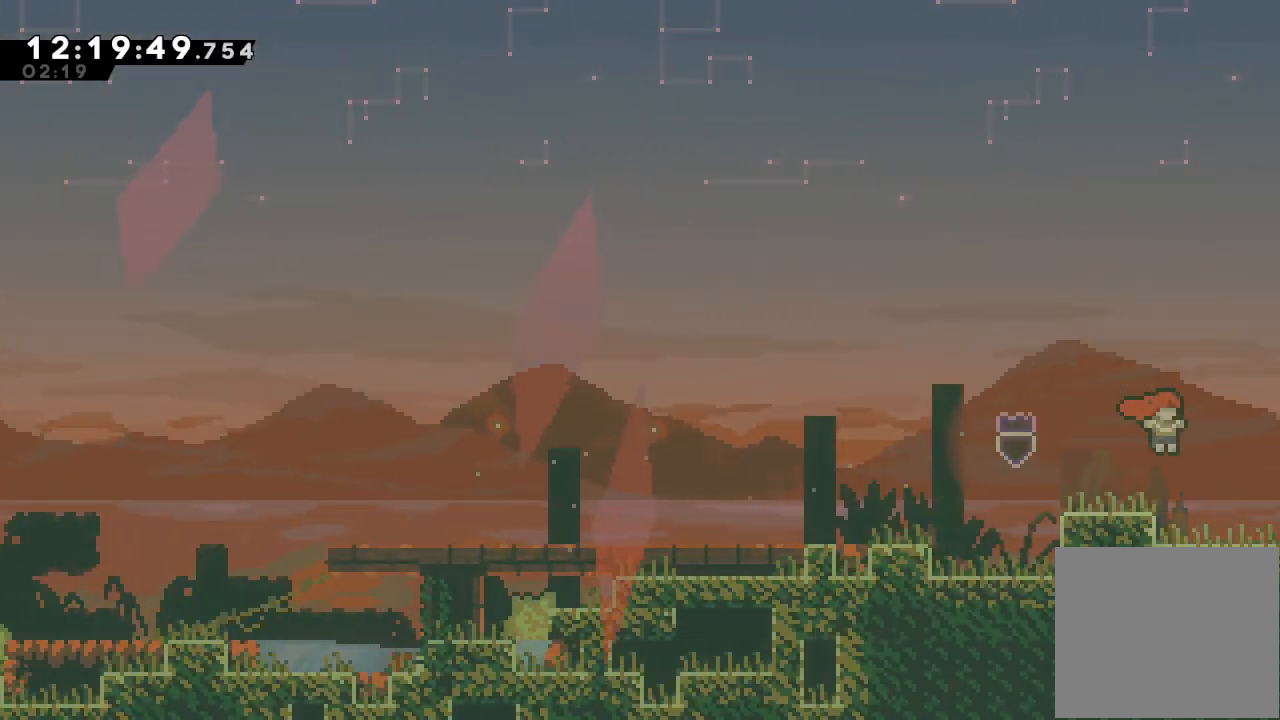
{"keys": ["right"], "events": [[267, "d", "up"]]}
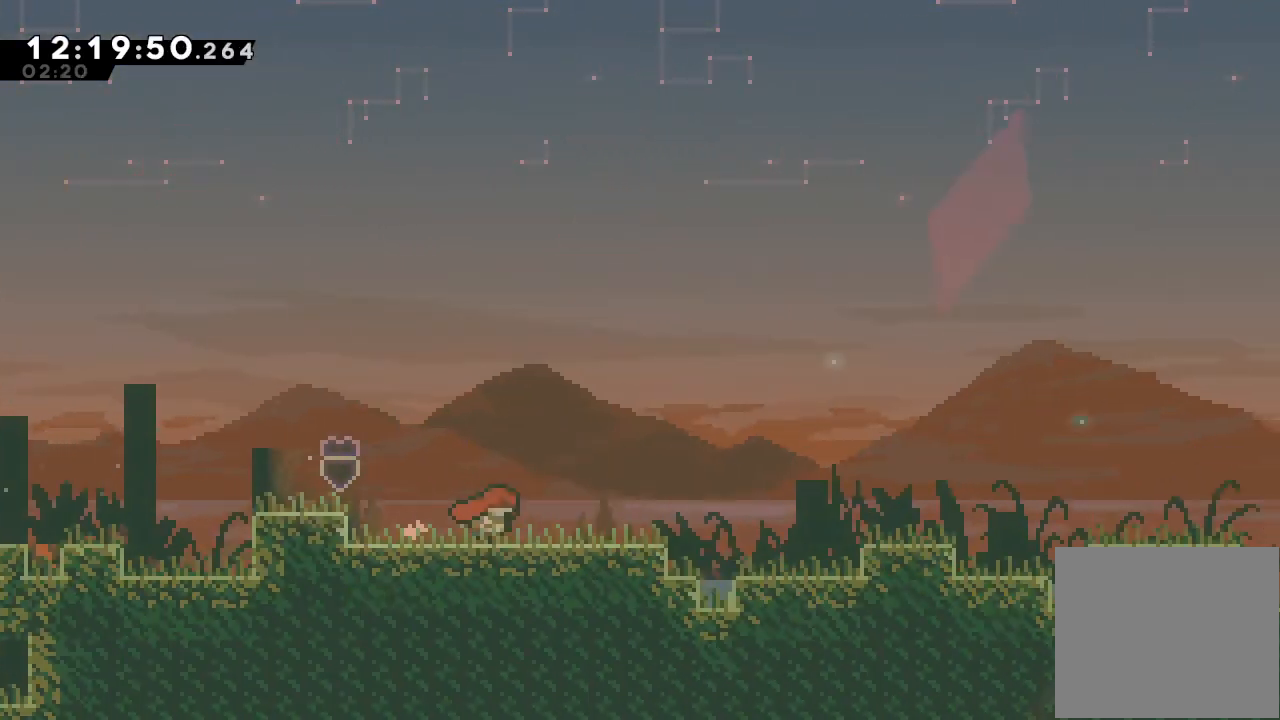
{"keys": ["right"], "events": []}
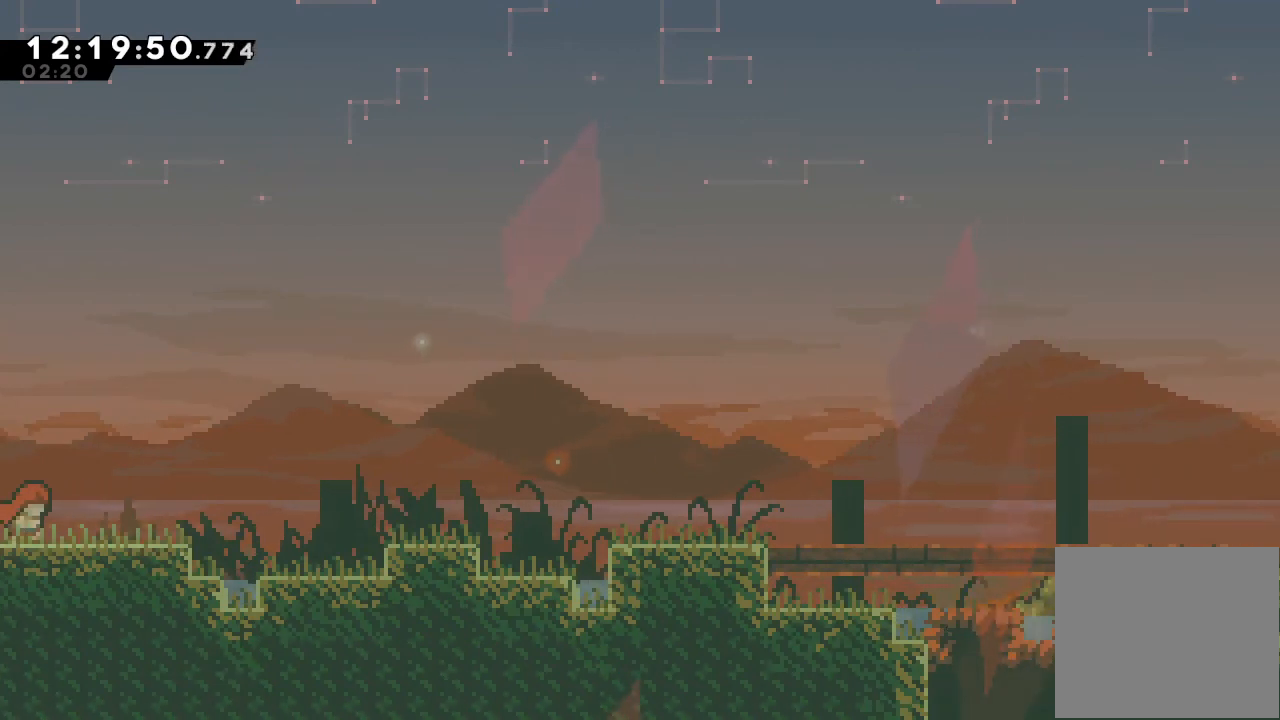
{"keys": ["d", "right"], "events": [[67, "s", "down"], [167, "s", "up"], [233, "d", "down"]]}
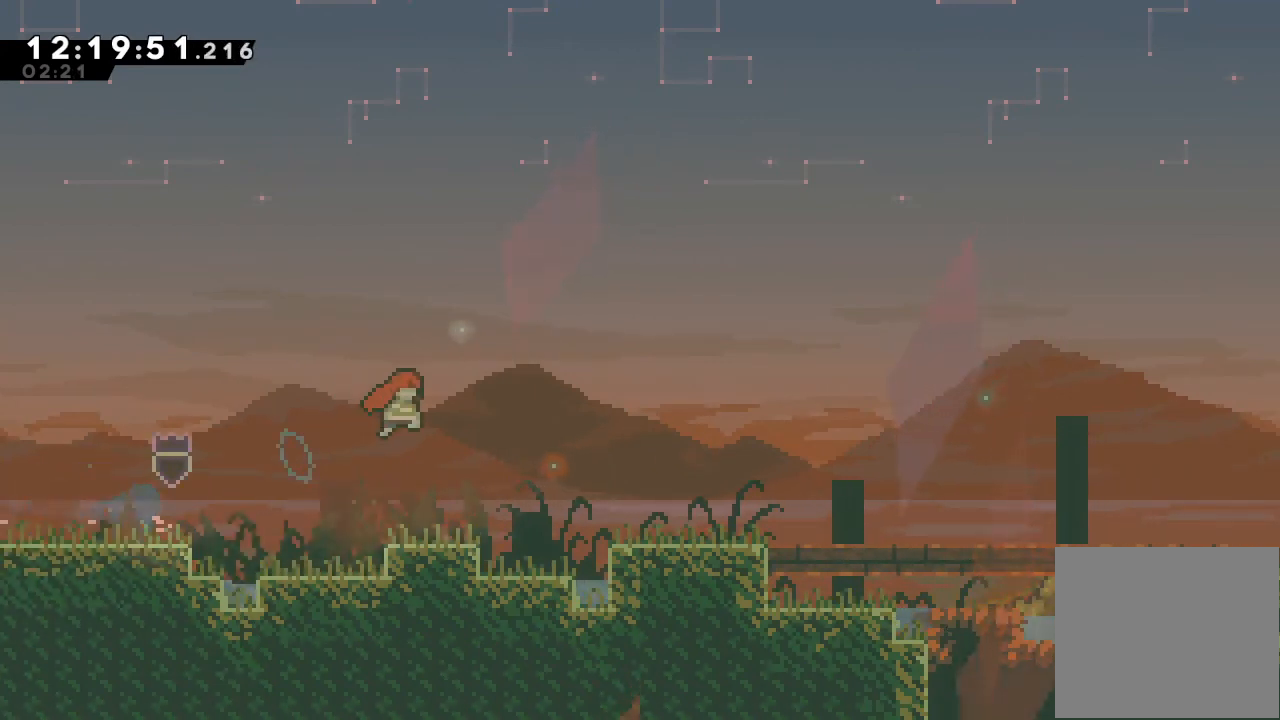
{"keys": ["down", "right", "s"], "events": [[367, "d", "up"], [400, "down", "down"], [467, "s", "down"]]}
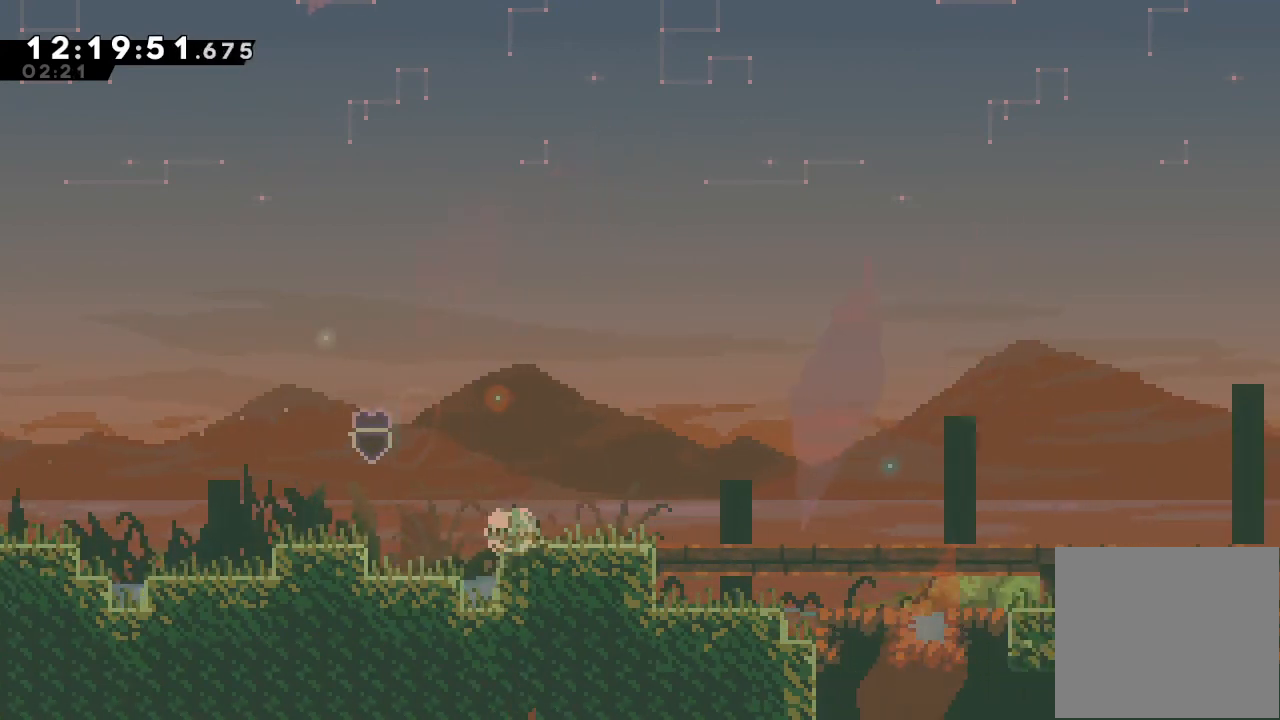
{"keys": ["down", "right"], "events": [[33, "s", "up"], [100, "d", "down"], [200, "d", "up"], [233, "s", "down"], [367, "s", "up"], [433, "d", "down"], [500, "d", "up"]]}
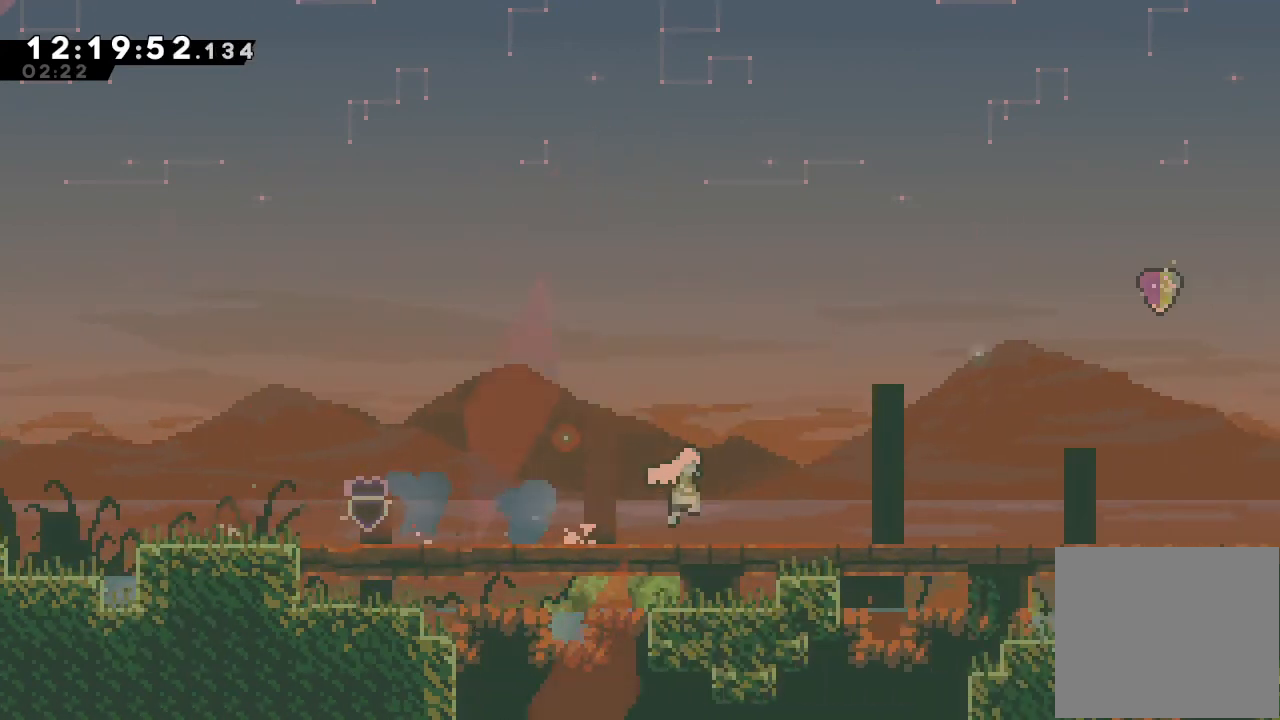
{"keys": ["s", "up"], "events": [[100, "down", "up"], [200, "d", "down"], [400, "right", "up"], [433, "d", "up"], [433, "up", "down"], [500, "s", "down"]]}
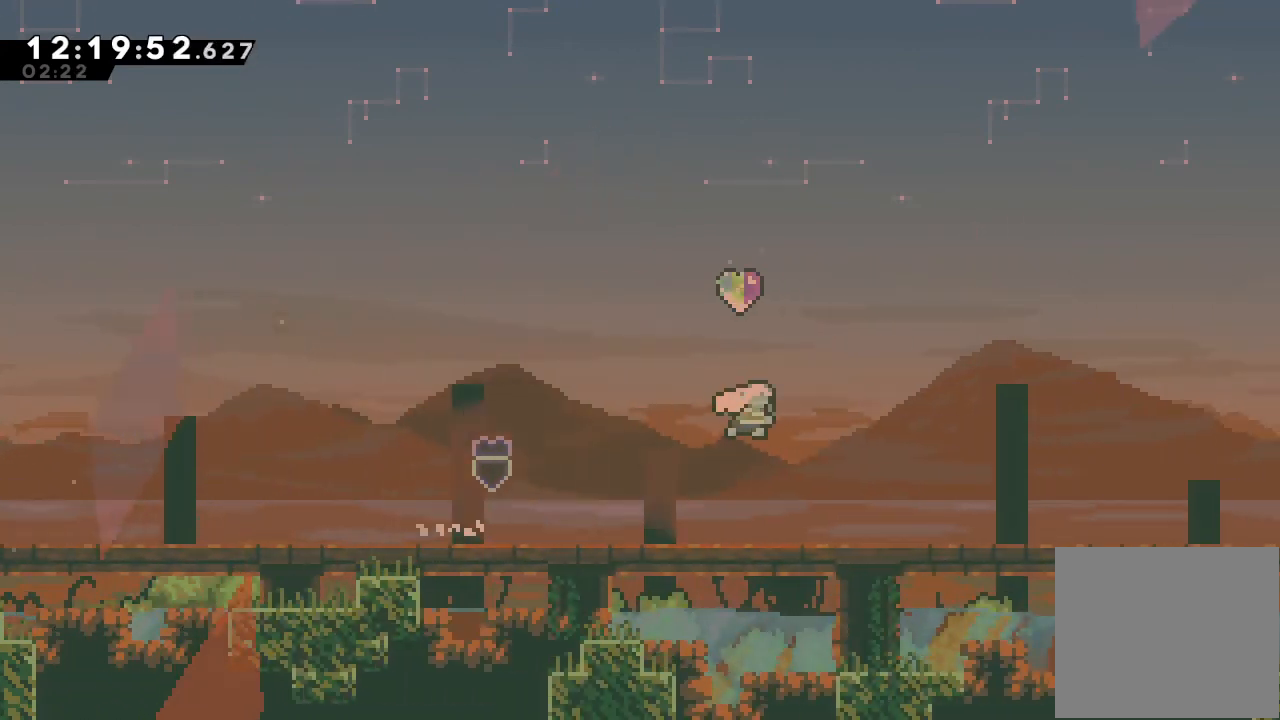
{"keys": [], "events": [[233, "s", "up"], [300, "up", "up"]]}